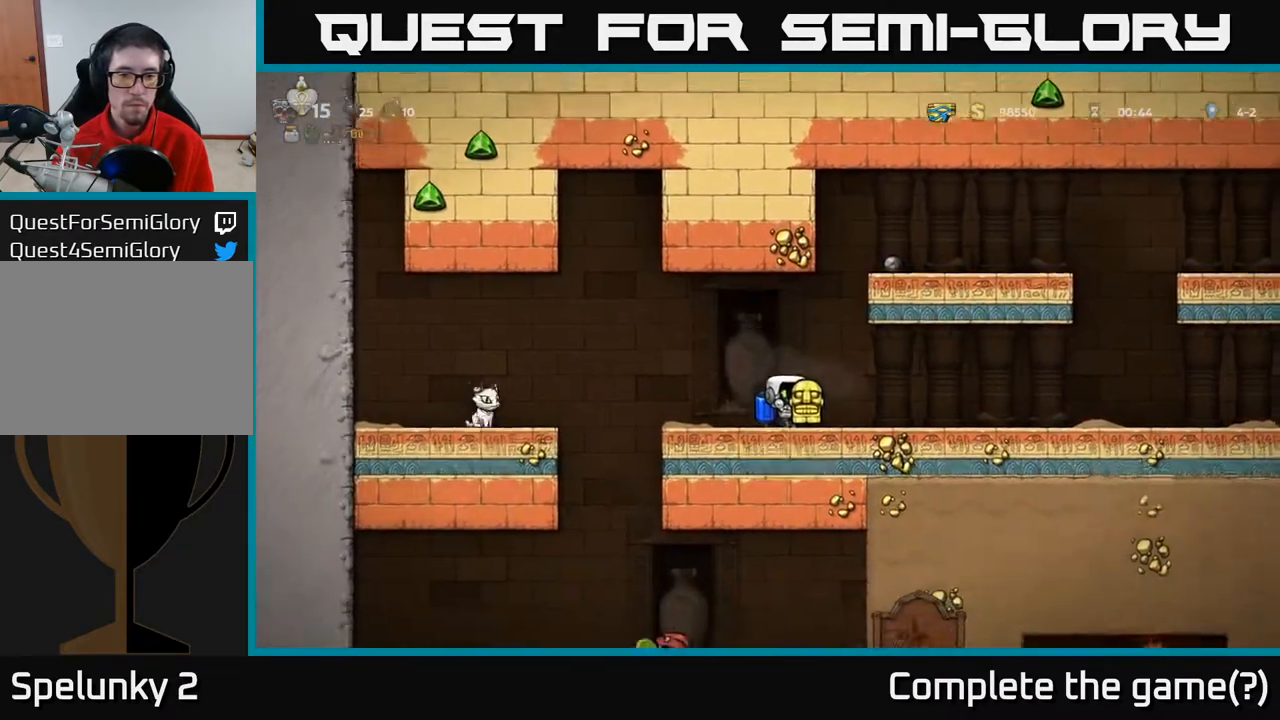
Gameplay with a controller (Xbox layout); each line is a JSON object with the inputs held at the frame after it. "events" lists button and stick changes between this image and that frame as [ms after this image, input, new state], when the widget could be followed in between.
{"buttons": ["DPAD_RIGHT"], "left_stick": "center", "right_stick": "center", "events": []}
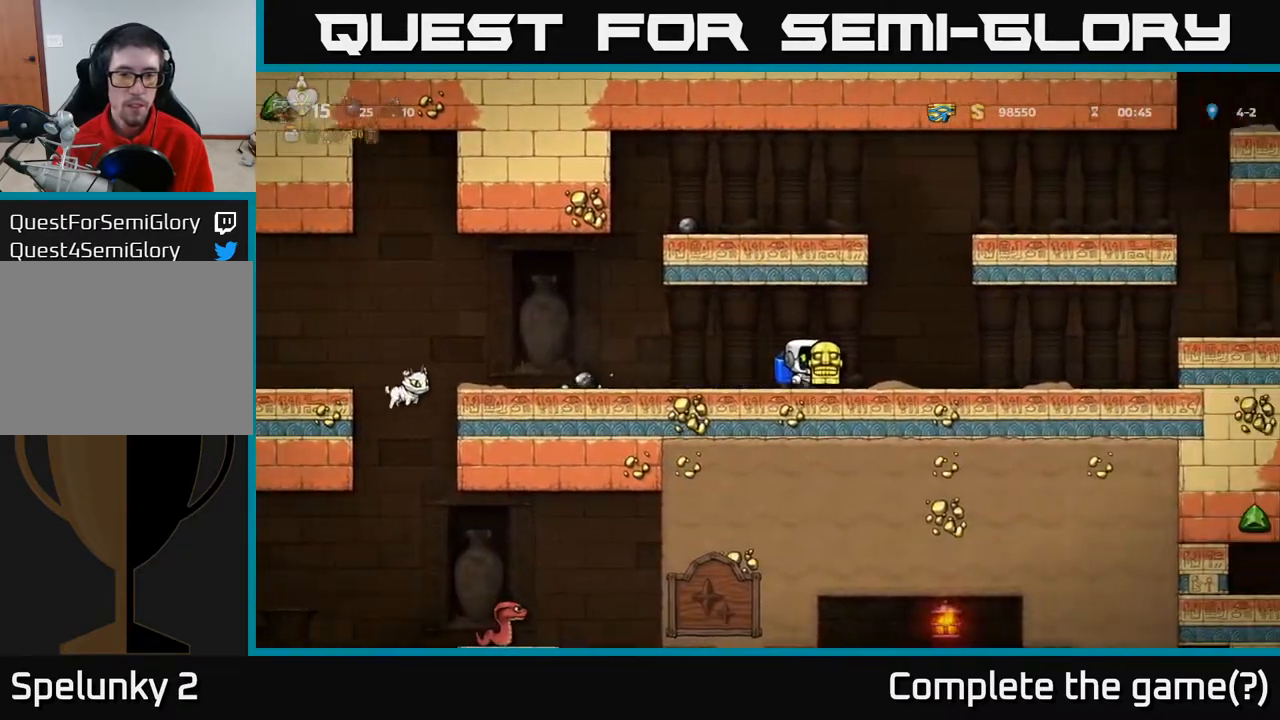
{"buttons": ["A", "DPAD_LEFT"], "left_stick": "center", "right_stick": "center", "events": [[17, "A", "down"], [117, "A", "up"], [133, "DPAD_RIGHT", "up"], [150, "A", "down"], [350, "DPAD_LEFT", "down"]]}
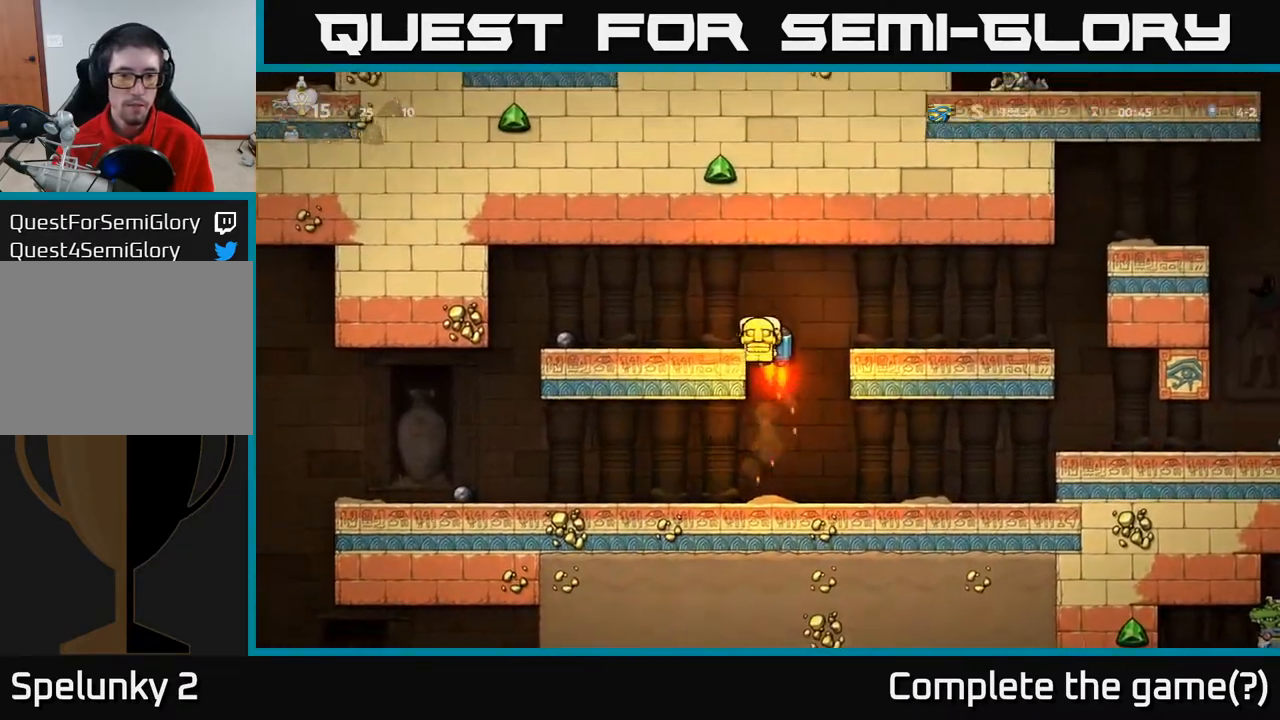
{"buttons": ["DPAD_DOWN"], "left_stick": "center", "right_stick": "center", "events": [[17, "A", "up"], [17, "DPAD_LEFT", "up"], [33, "DPAD_LEFT", "down"], [250, "DPAD_LEFT", "up"], [300, "DPAD_DOWN", "down"]]}
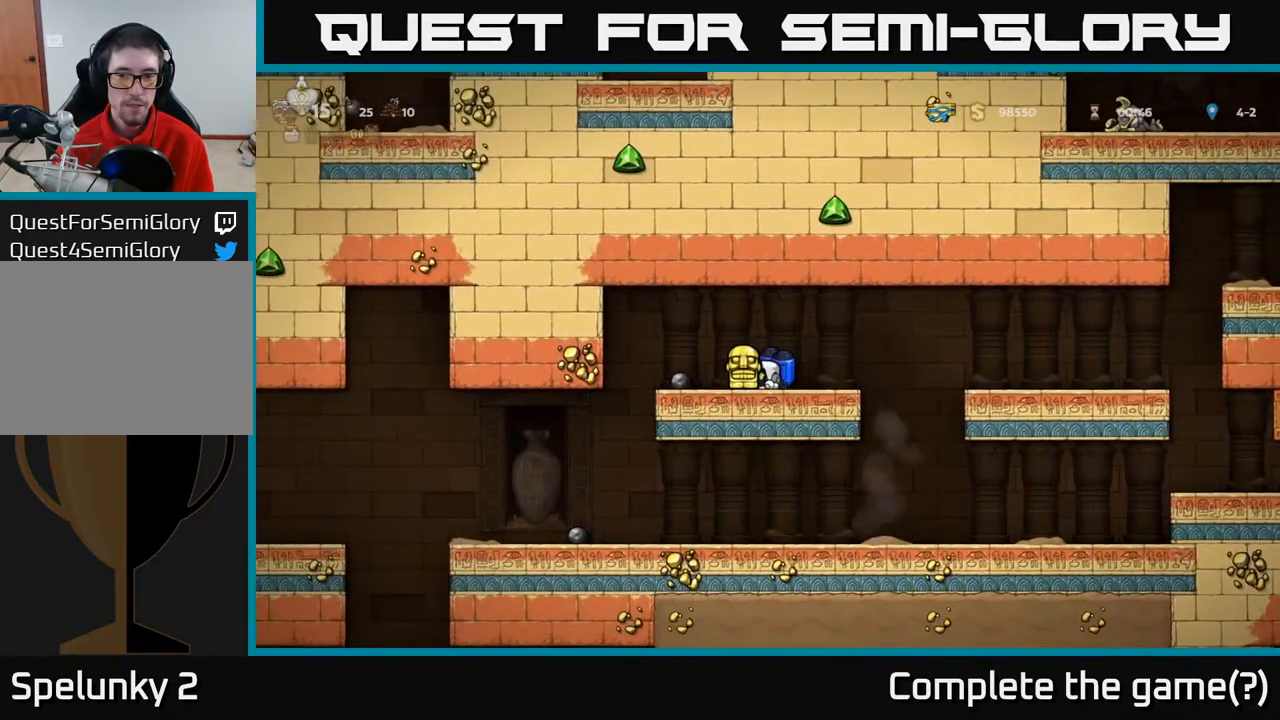
{"buttons": ["DPAD_DOWN"], "left_stick": "center", "right_stick": "center", "events": []}
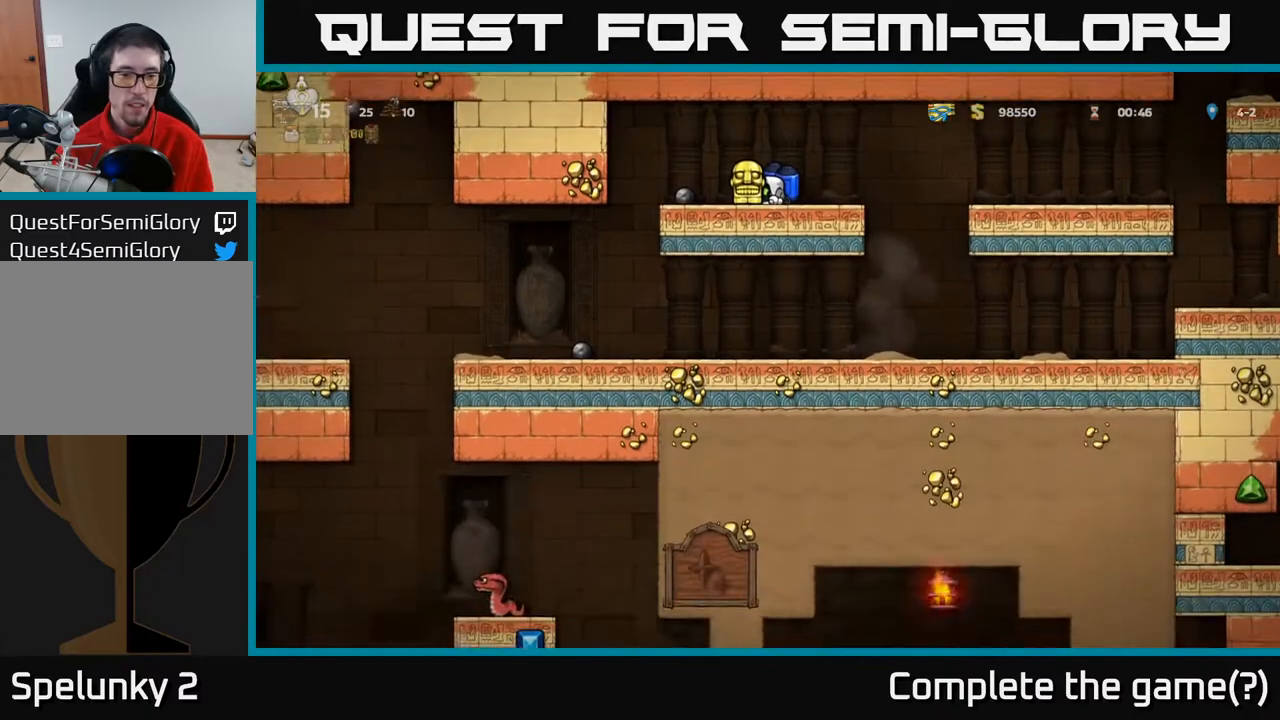
{"buttons": ["DPAD_RIGHT"], "left_stick": "center", "right_stick": "center", "events": [[233, "DPAD_DOWN", "up"], [267, "DPAD_RIGHT", "down"]]}
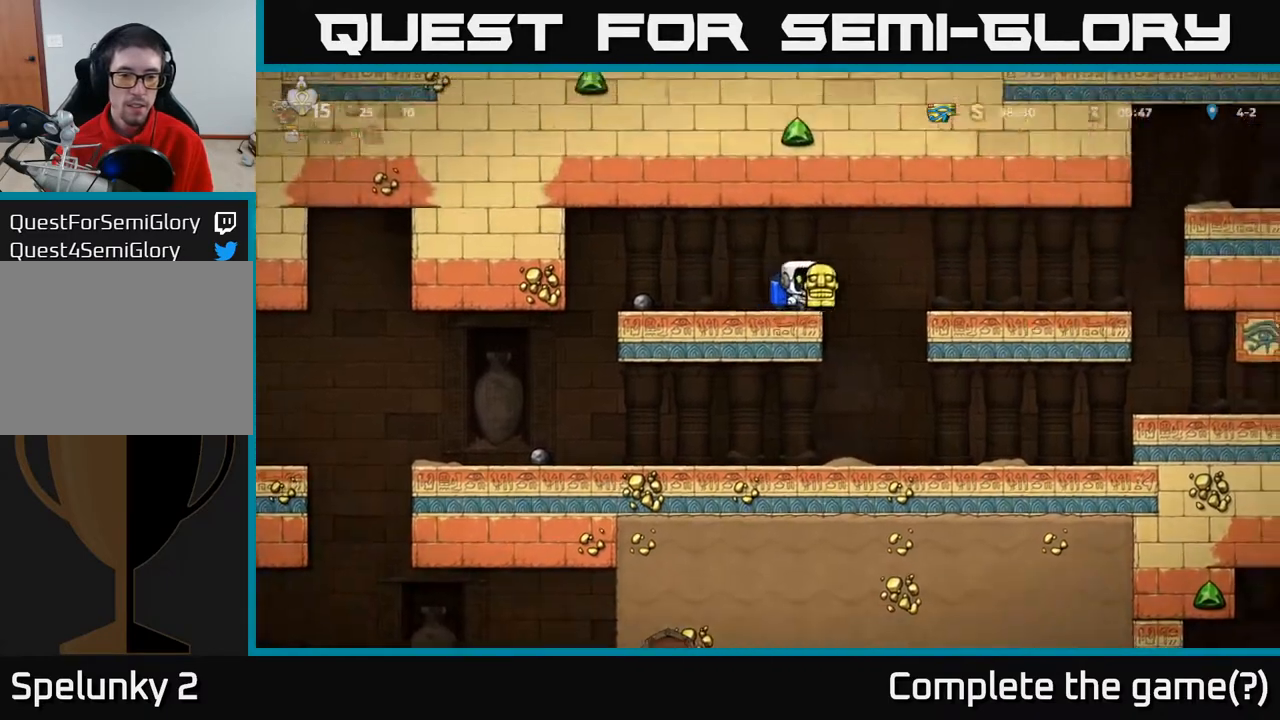
{"buttons": ["DPAD_DOWN"], "left_stick": "center", "right_stick": "center", "events": [[117, "DPAD_RIGHT", "up"], [483, "DPAD_DOWN", "down"]]}
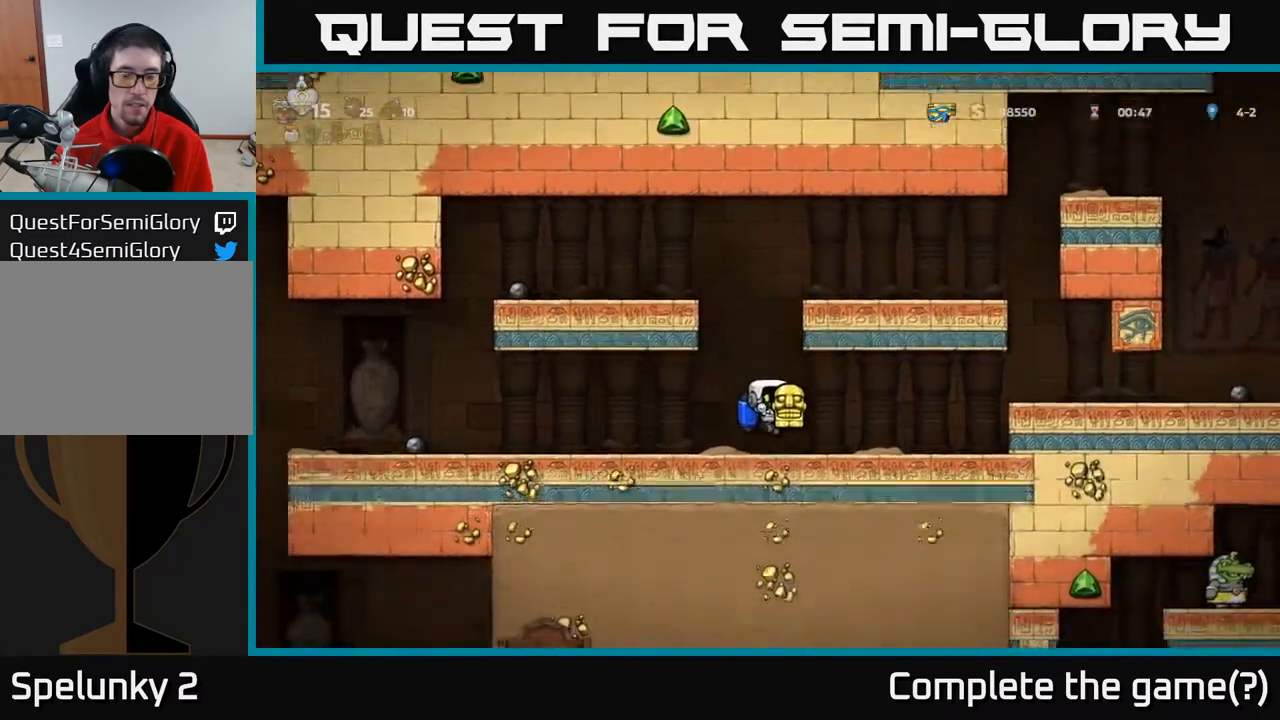
{"buttons": ["DPAD_DOWN"], "left_stick": "center", "right_stick": "center", "events": []}
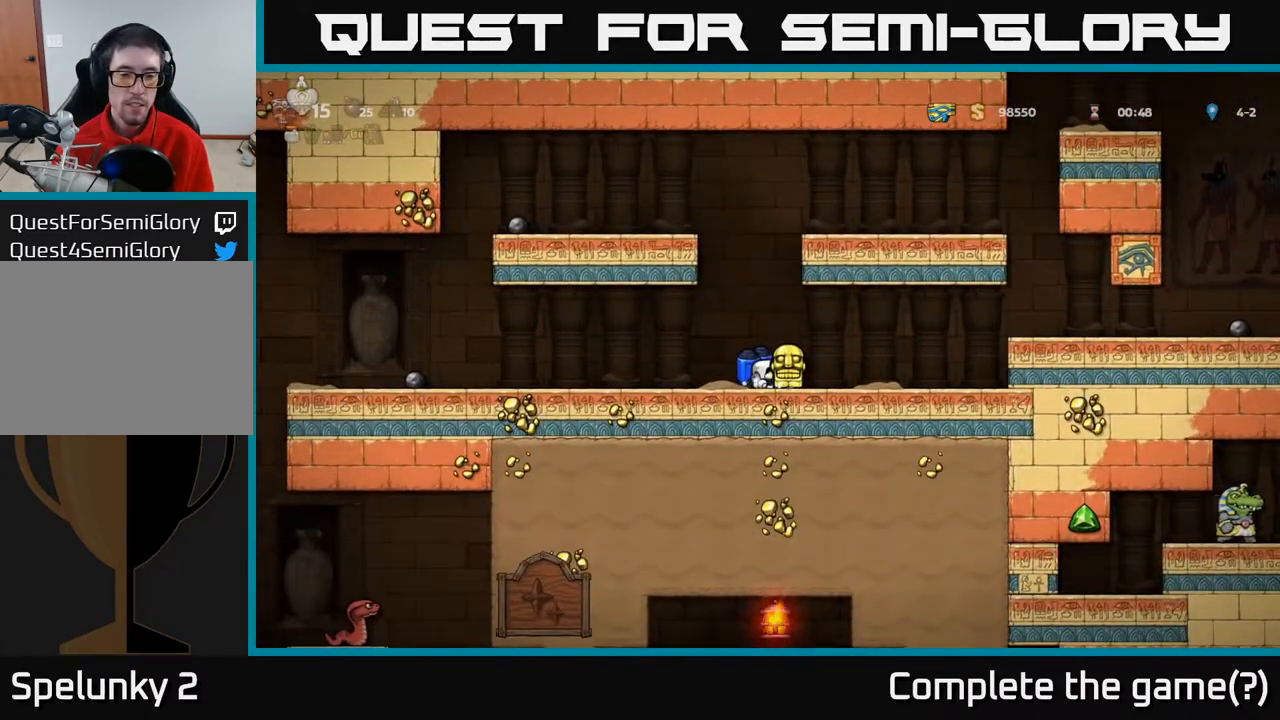
{"buttons": ["DPAD_DOWN"], "left_stick": "center", "right_stick": "center", "events": []}
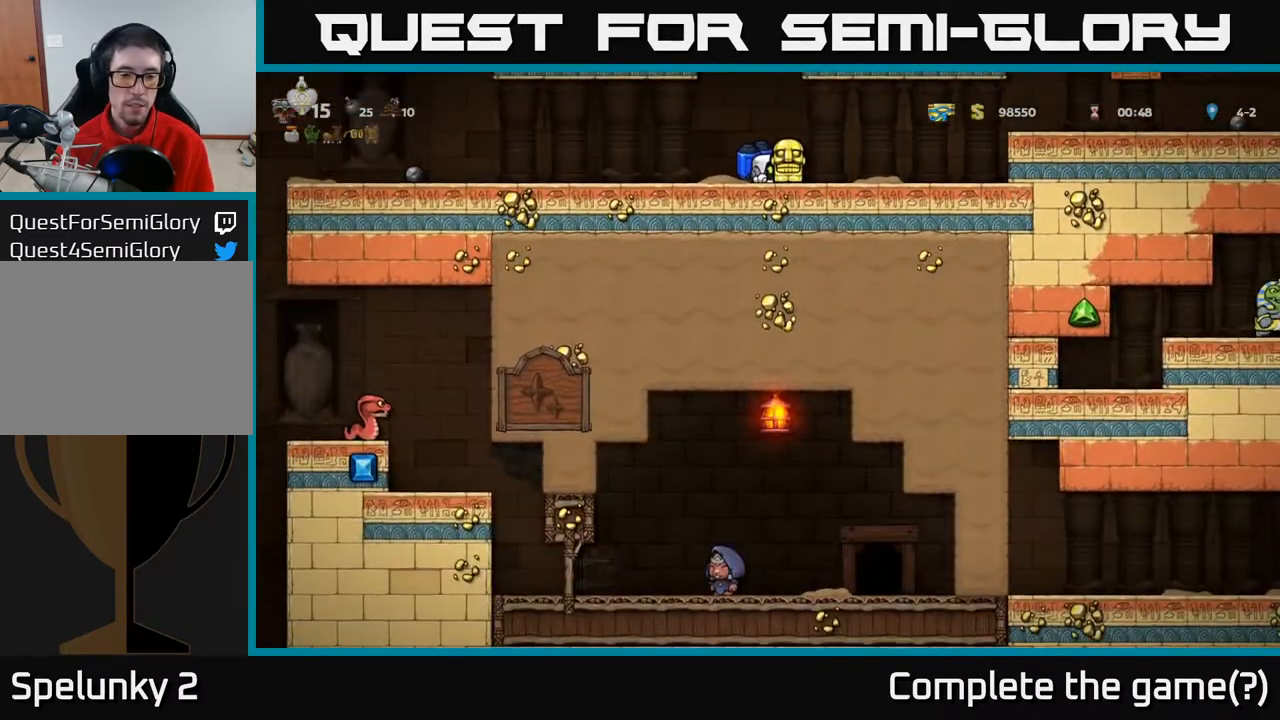
{"buttons": ["DPAD_LEFT"], "left_stick": "center", "right_stick": "center", "events": [[467, "DPAD_DOWN", "up"], [500, "DPAD_LEFT", "down"]]}
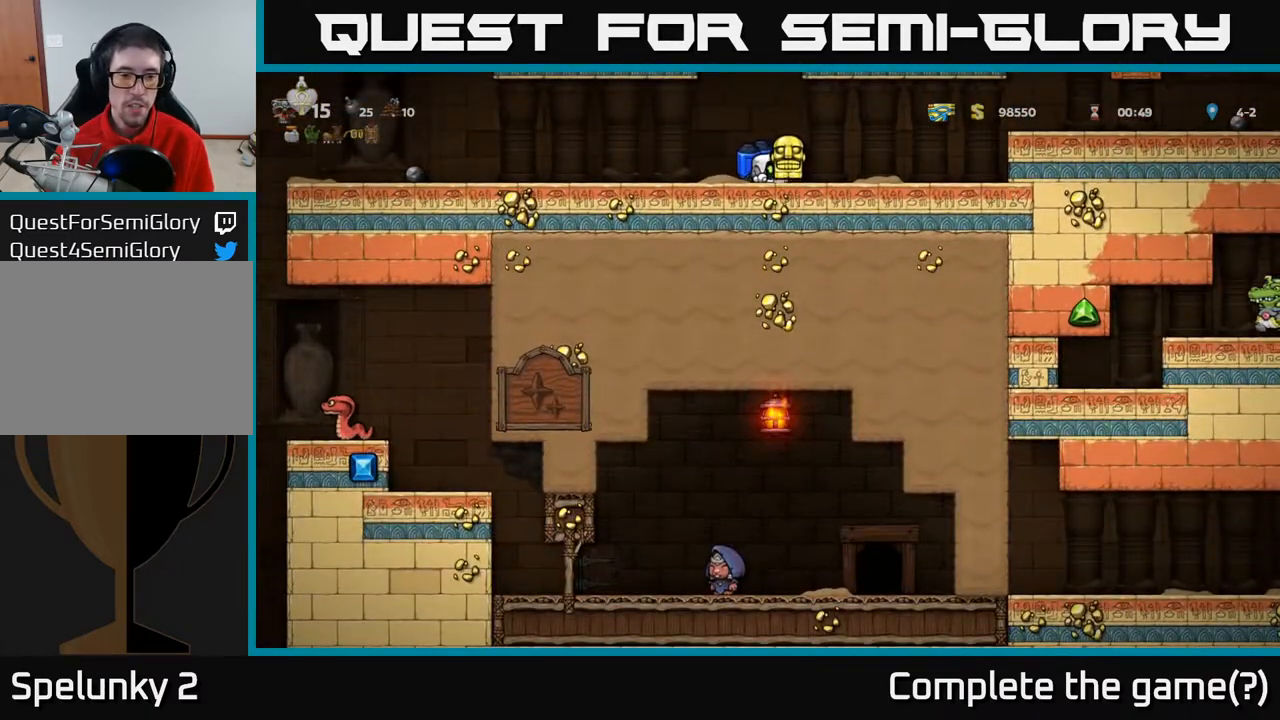
{"buttons": ["DPAD_LEFT"], "left_stick": "center", "right_stick": "center", "events": []}
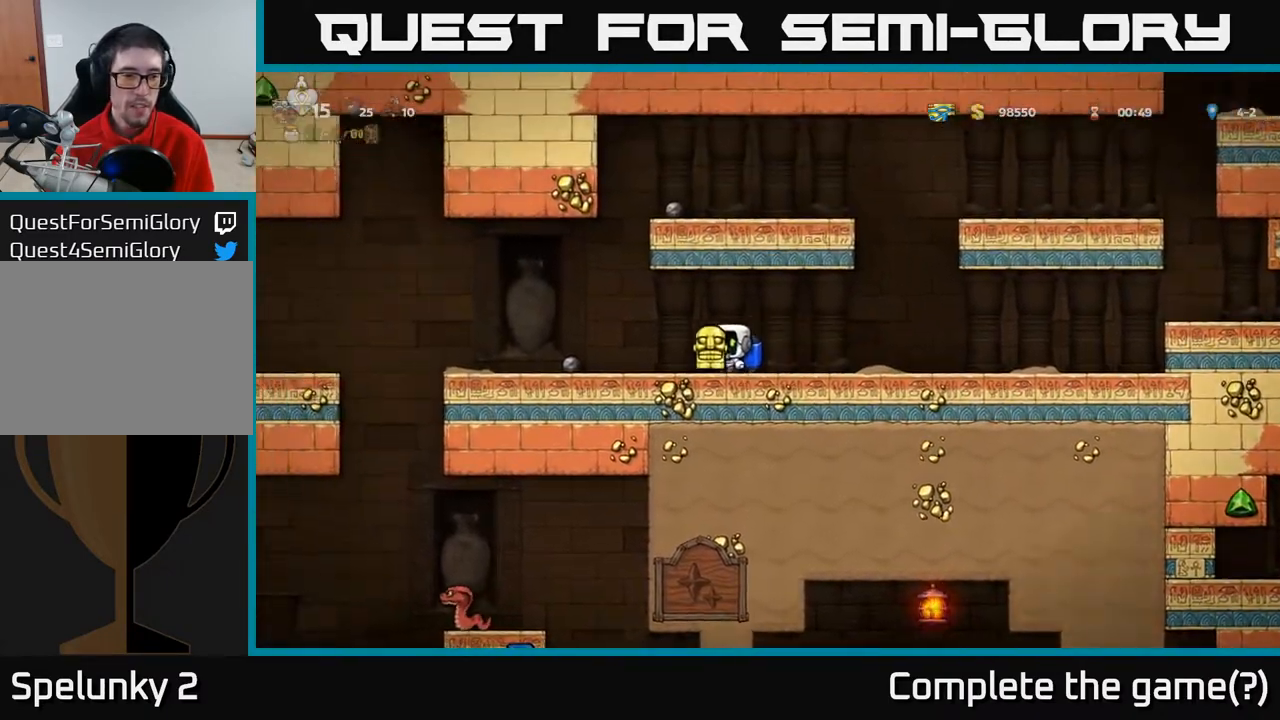
{"buttons": ["DPAD_LEFT"], "left_stick": "center", "right_stick": "center", "events": []}
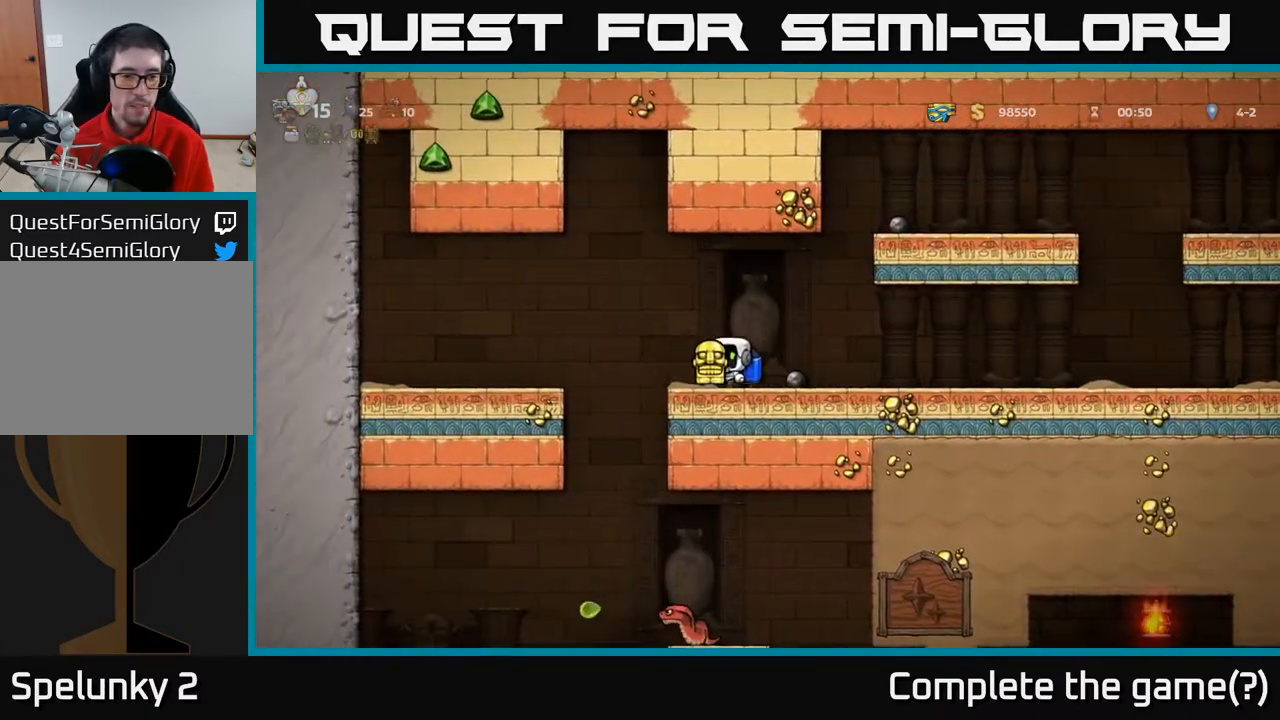
{"buttons": ["DPAD_RIGHT"], "left_stick": "center", "right_stick": "center", "events": [[233, "DPAD_LEFT", "up"], [433, "DPAD_RIGHT", "down"]]}
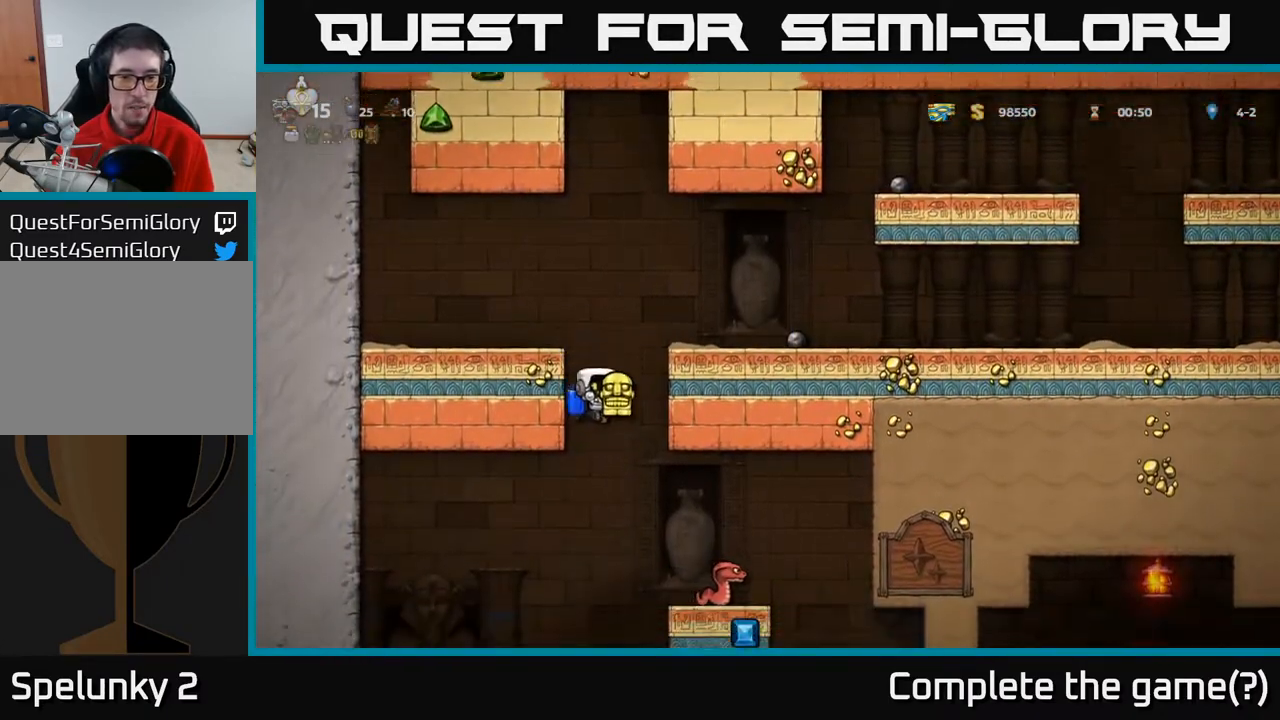
{"buttons": [], "left_stick": "center", "right_stick": "center", "events": [[17, "DPAD_RIGHT", "up"], [100, "A", "down"], [233, "A", "up"], [267, "DPAD_RIGHT", "down"], [333, "DPAD_RIGHT", "up"]]}
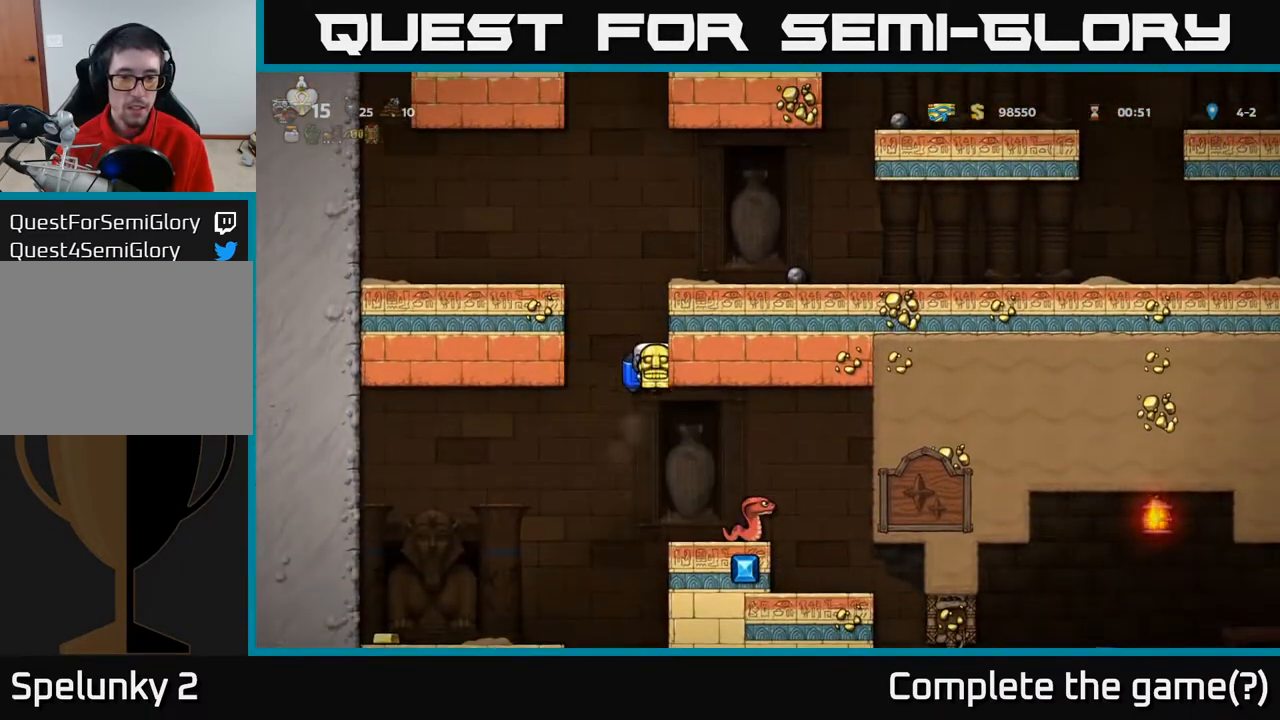
{"buttons": [], "left_stick": "center", "right_stick": "center", "events": [[217, "A", "down"], [267, "DPAD_RIGHT", "down"], [350, "A", "up"], [350, "DPAD_RIGHT", "up"]]}
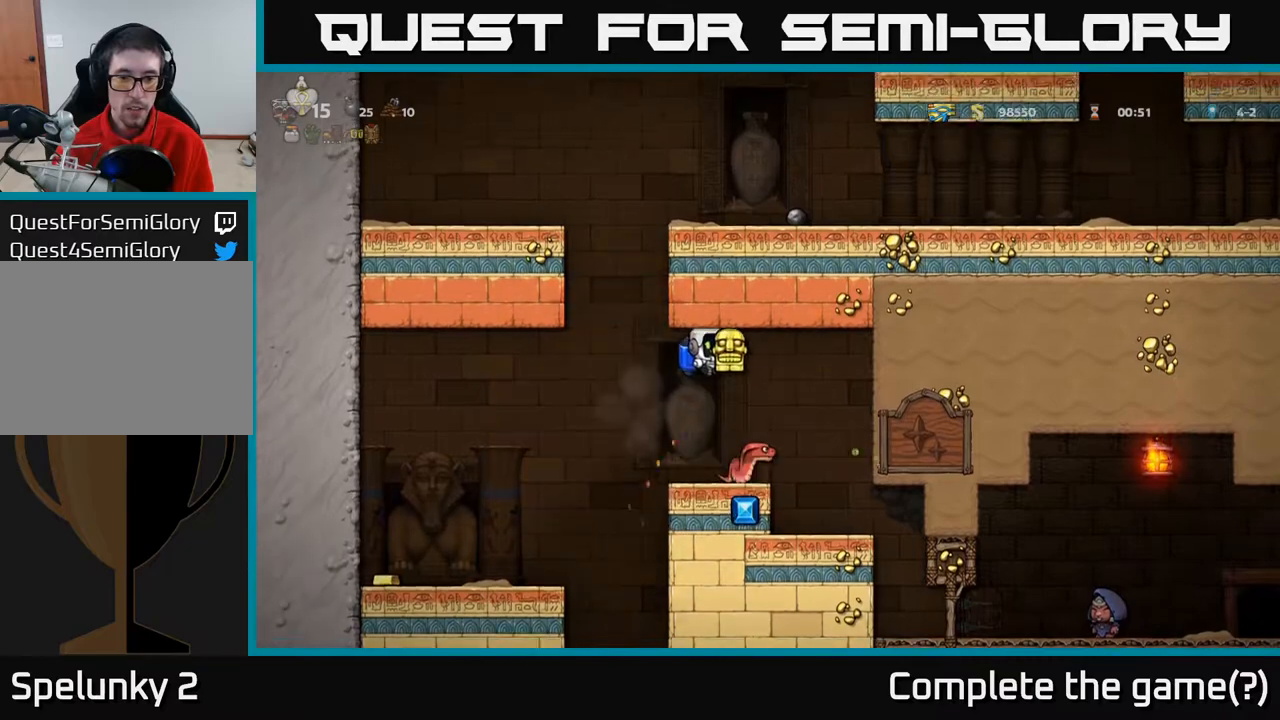
{"buttons": [], "left_stick": "center", "right_stick": "center", "events": []}
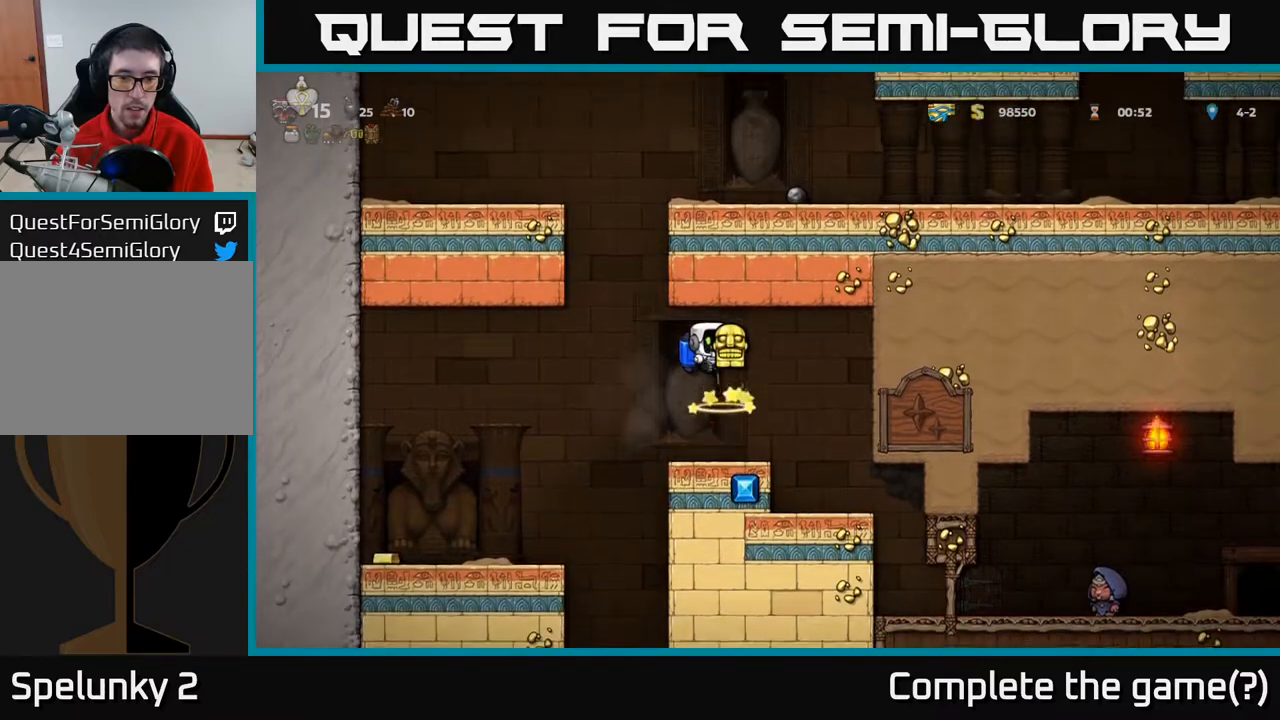
{"buttons": ["DPAD_RIGHT"], "left_stick": "center", "right_stick": "center", "events": [[300, "DPAD_RIGHT", "down"]]}
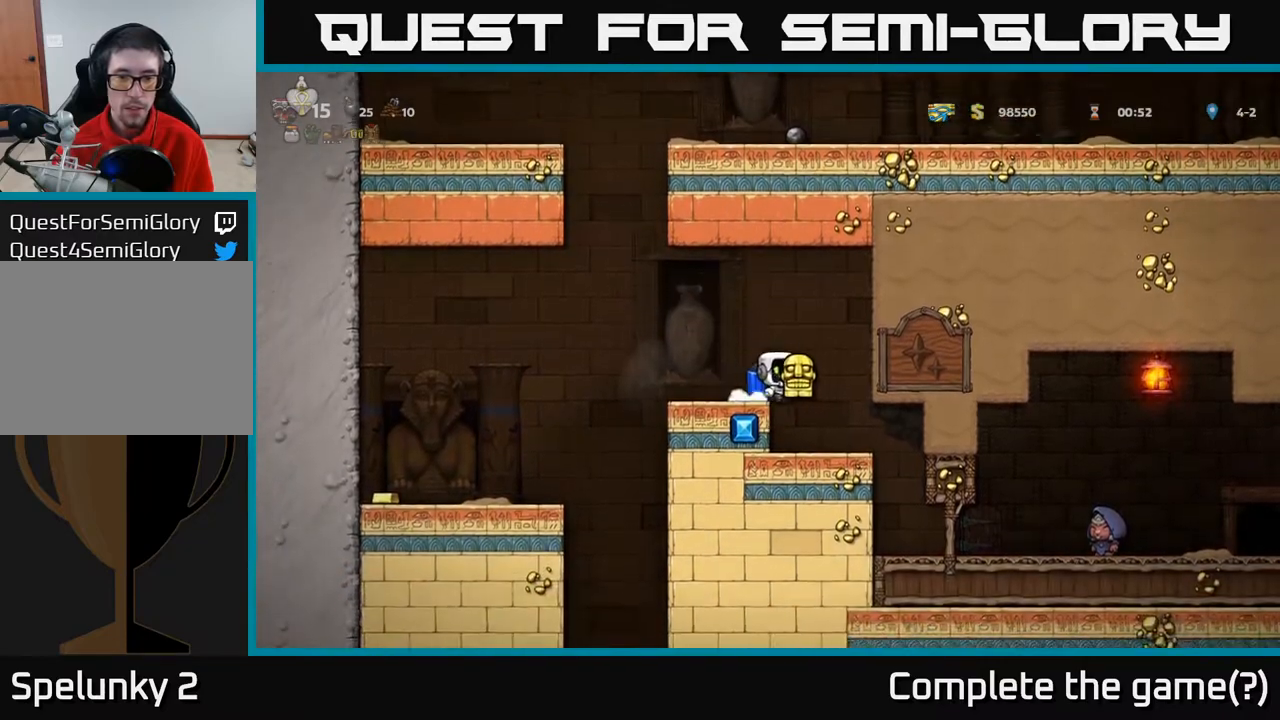
{"buttons": [], "left_stick": "center", "right_stick": "center", "events": [[33, "DPAD_RIGHT", "up"], [283, "DPAD_RIGHT", "down"], [433, "DPAD_RIGHT", "up"]]}
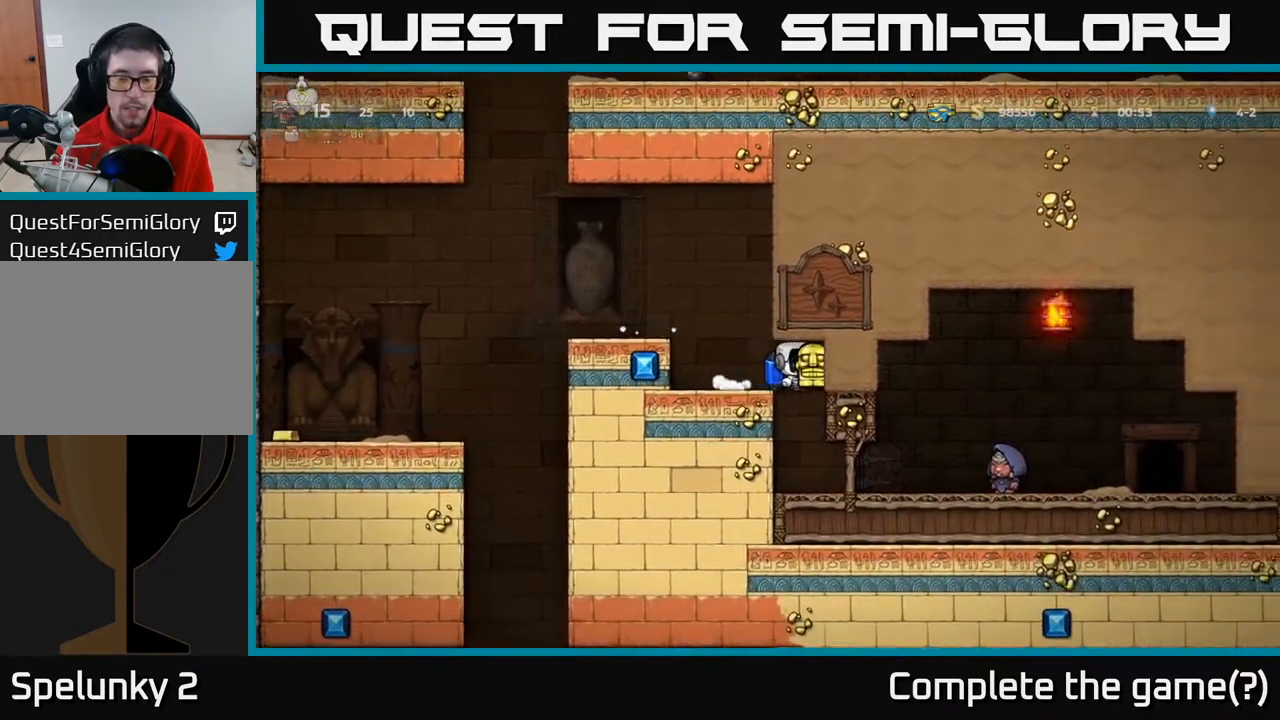
{"buttons": ["DPAD_RIGHT"], "left_stick": "center", "right_stick": "center", "events": [[333, "DPAD_RIGHT", "down"]]}
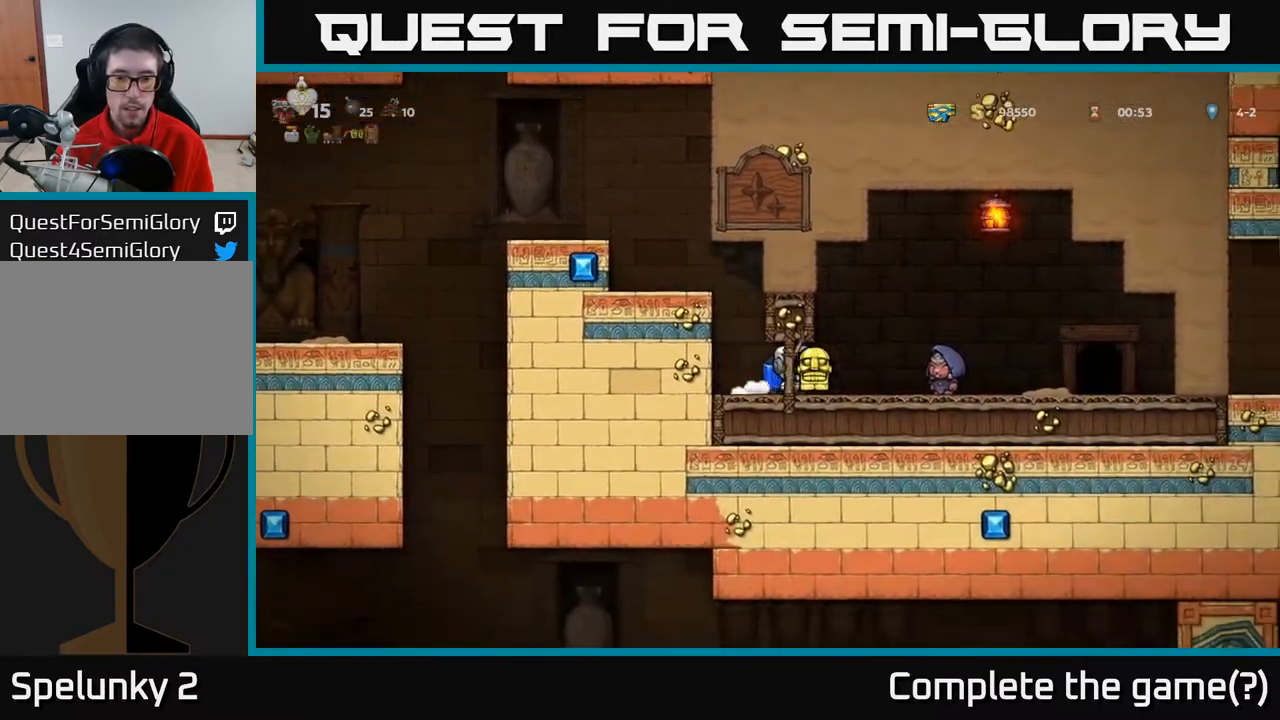
{"buttons": [], "left_stick": "center", "right_stick": "center", "events": [[50, "DPAD_DOWN", "down"], [50, "DPAD_RIGHT", "up"], [150, "X", "down"], [250, "X", "up"], [333, "DPAD_DOWN", "up"]]}
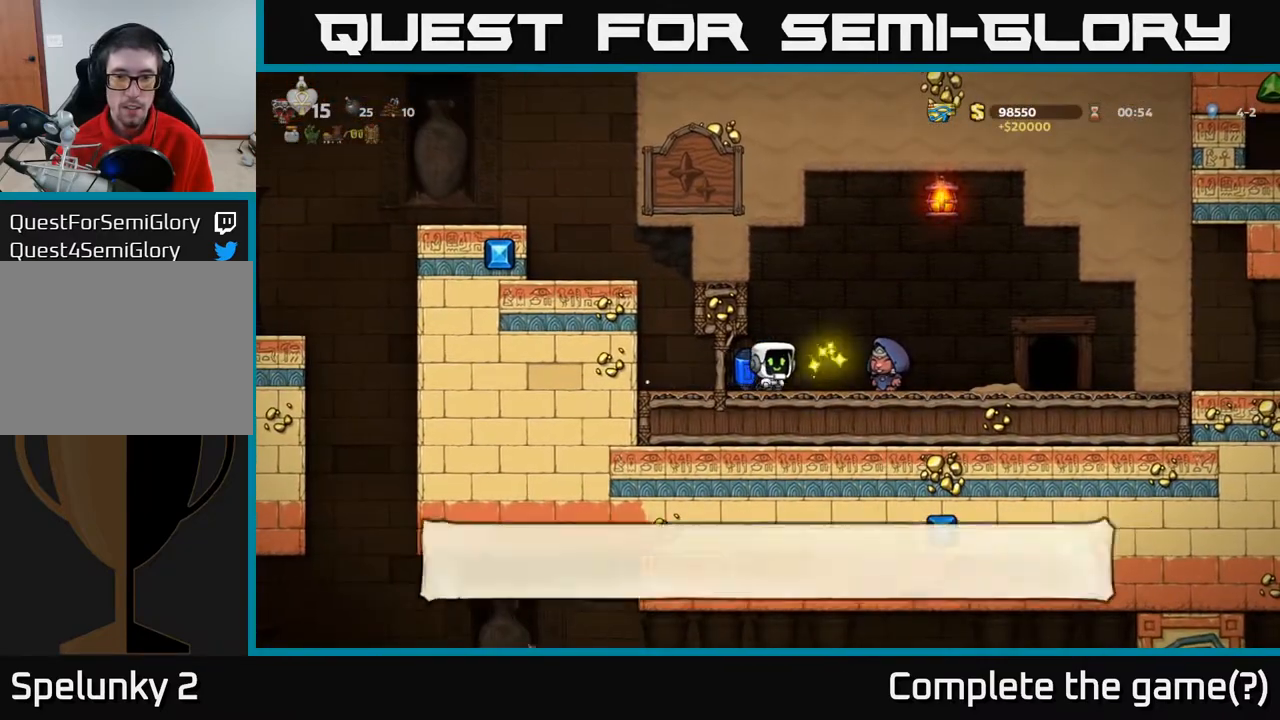
{"buttons": [], "left_stick": "center", "right_stick": "center", "events": []}
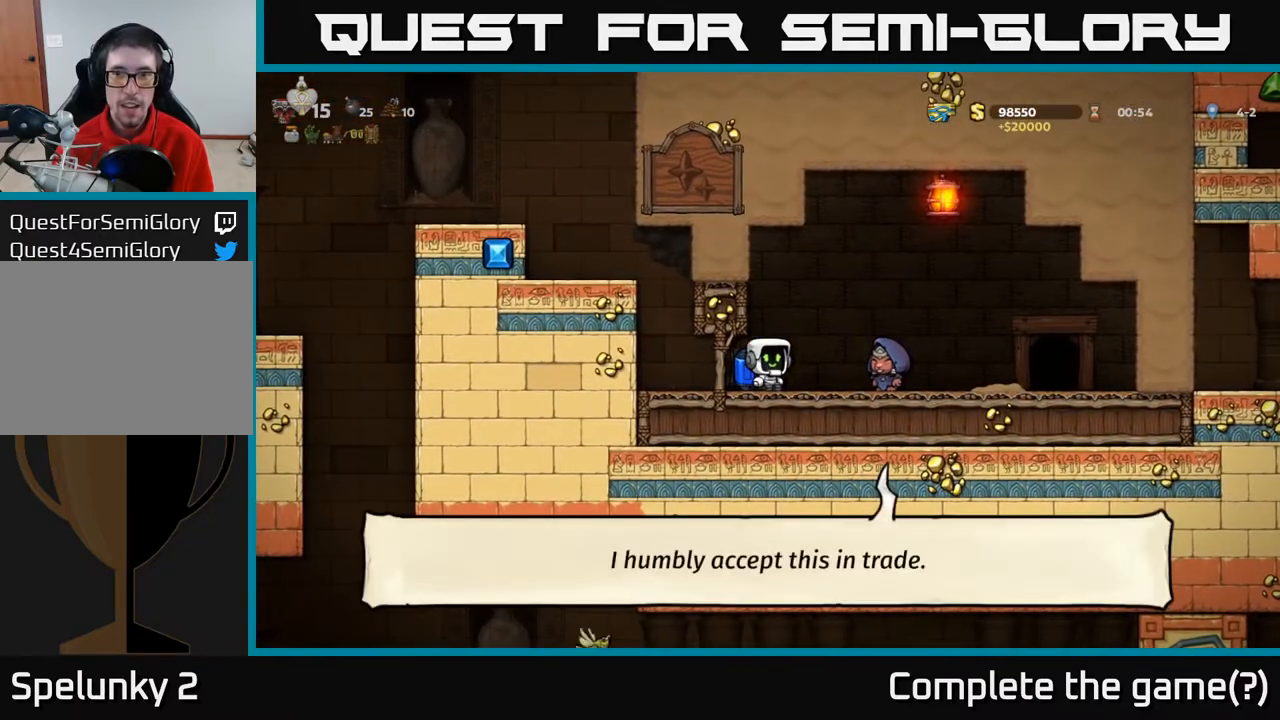
{"buttons": ["DPAD_LEFT"], "left_stick": "center", "right_stick": "center", "events": [[133, "DPAD_LEFT", "down"], [383, "A", "down"], [467, "A", "up"]]}
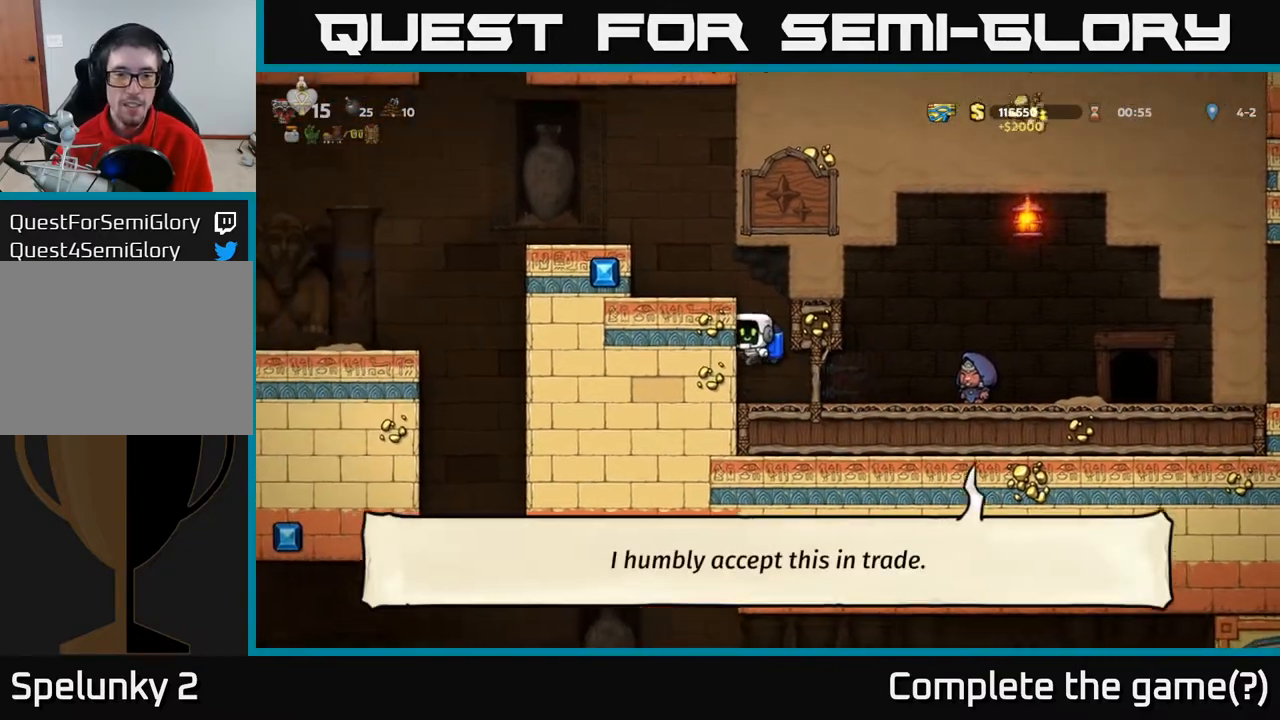
{"buttons": ["A", "DPAD_LEFT"], "left_stick": "center", "right_stick": "center", "events": [[33, "A", "down"], [33, "DPAD_LEFT", "up"], [233, "DPAD_LEFT", "down"], [250, "A", "up"], [467, "A", "down"]]}
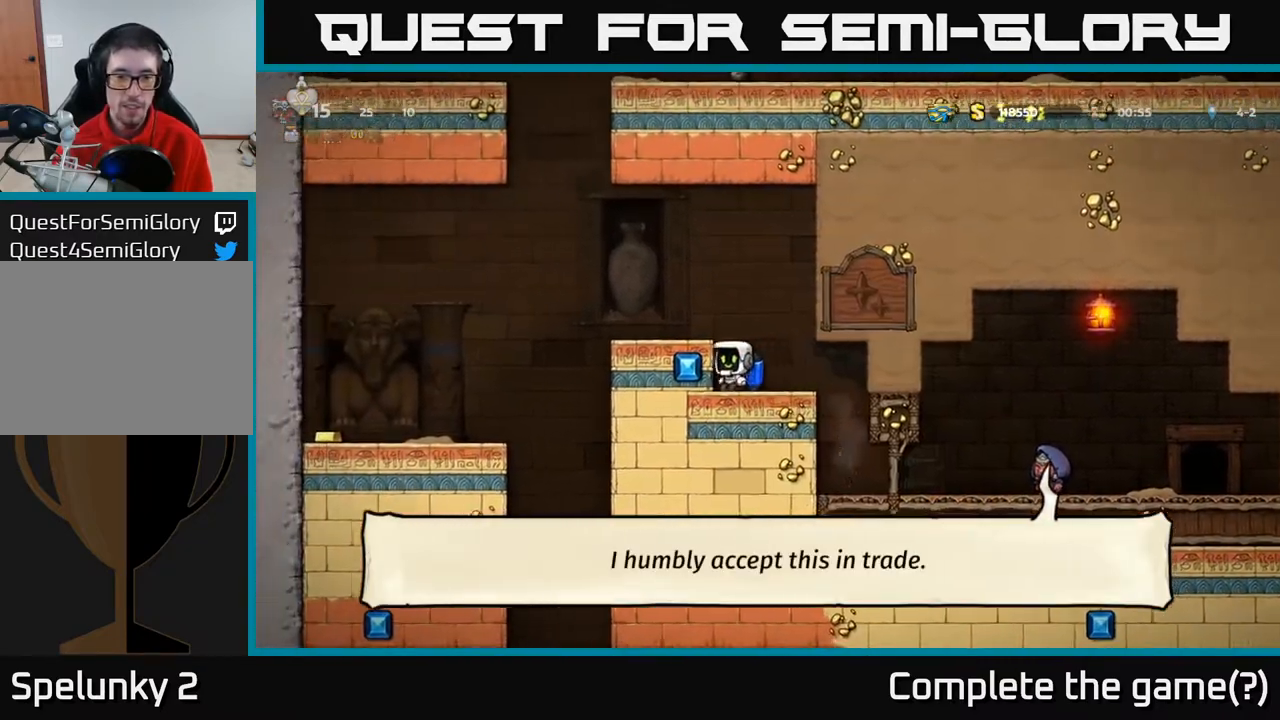
{"buttons": ["DPAD_LEFT"], "left_stick": "center", "right_stick": "center", "events": [[100, "A", "up"], [400, "A", "down"], [467, "A", "up"]]}
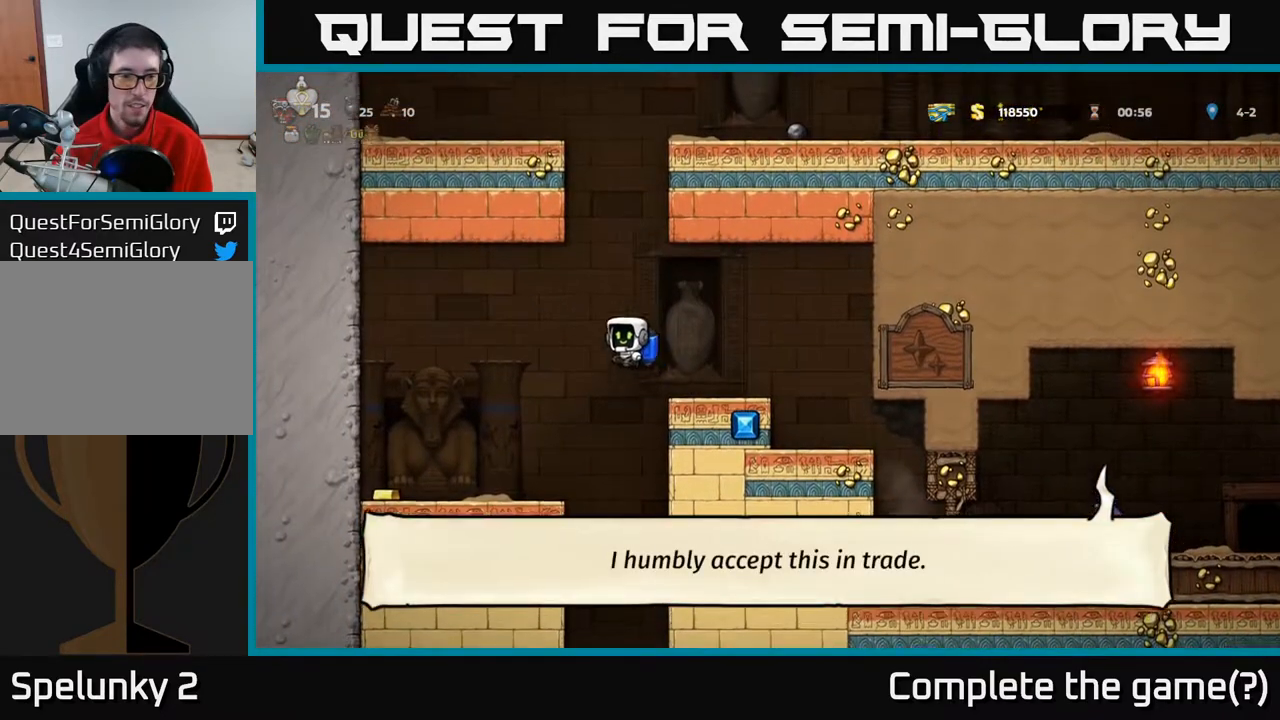
{"buttons": ["DPAD_LEFT"], "left_stick": "center", "right_stick": "center", "events": []}
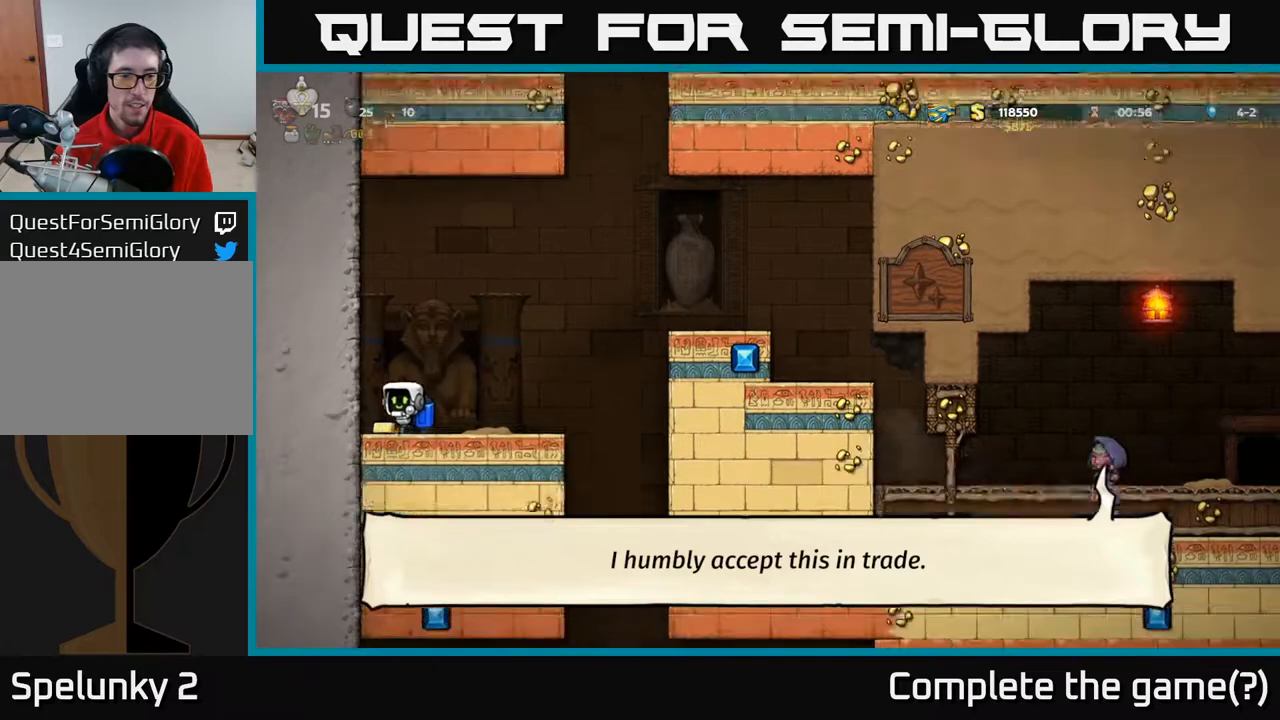
{"buttons": ["DPAD_DOWN", "DPAD_RIGHT"], "left_stick": "center", "right_stick": "center", "events": [[50, "DPAD_LEFT", "up"], [117, "DPAD_RIGHT", "down"], [483, "DPAD_DOWN", "down"]]}
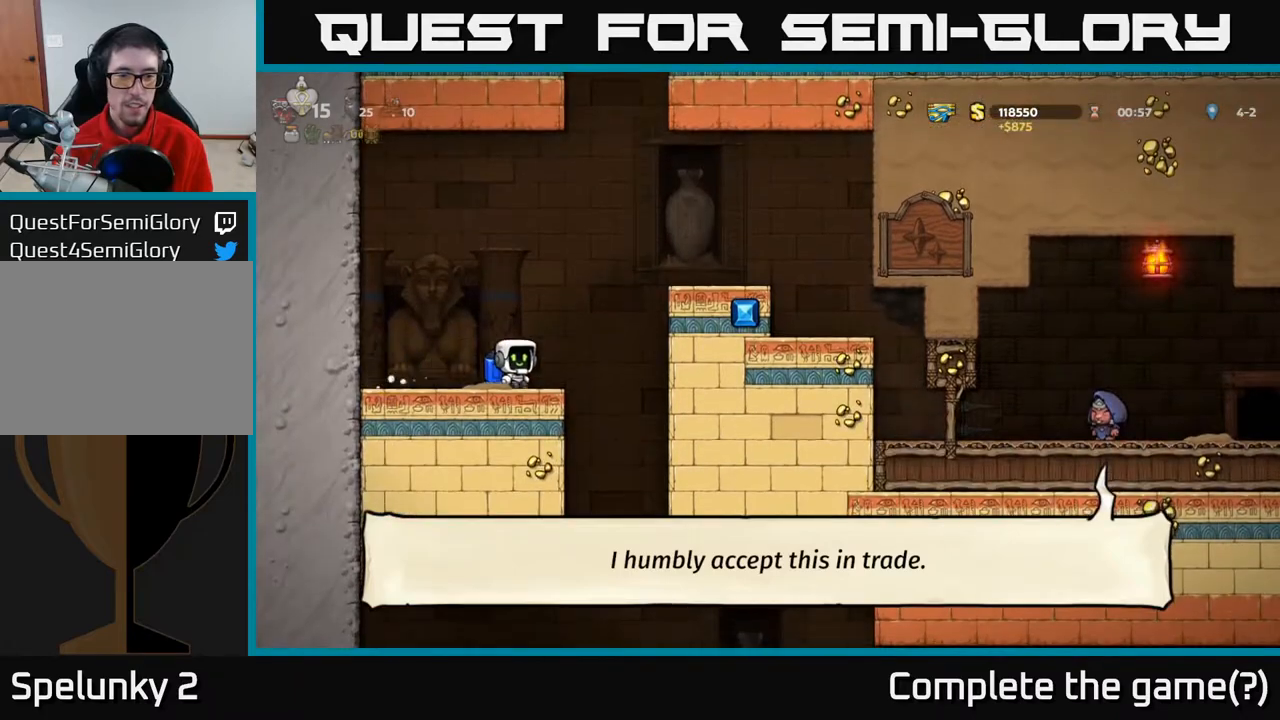
{"buttons": ["DPAD_DOWN"], "left_stick": "center", "right_stick": "center", "events": [[17, "DPAD_RIGHT", "up"]]}
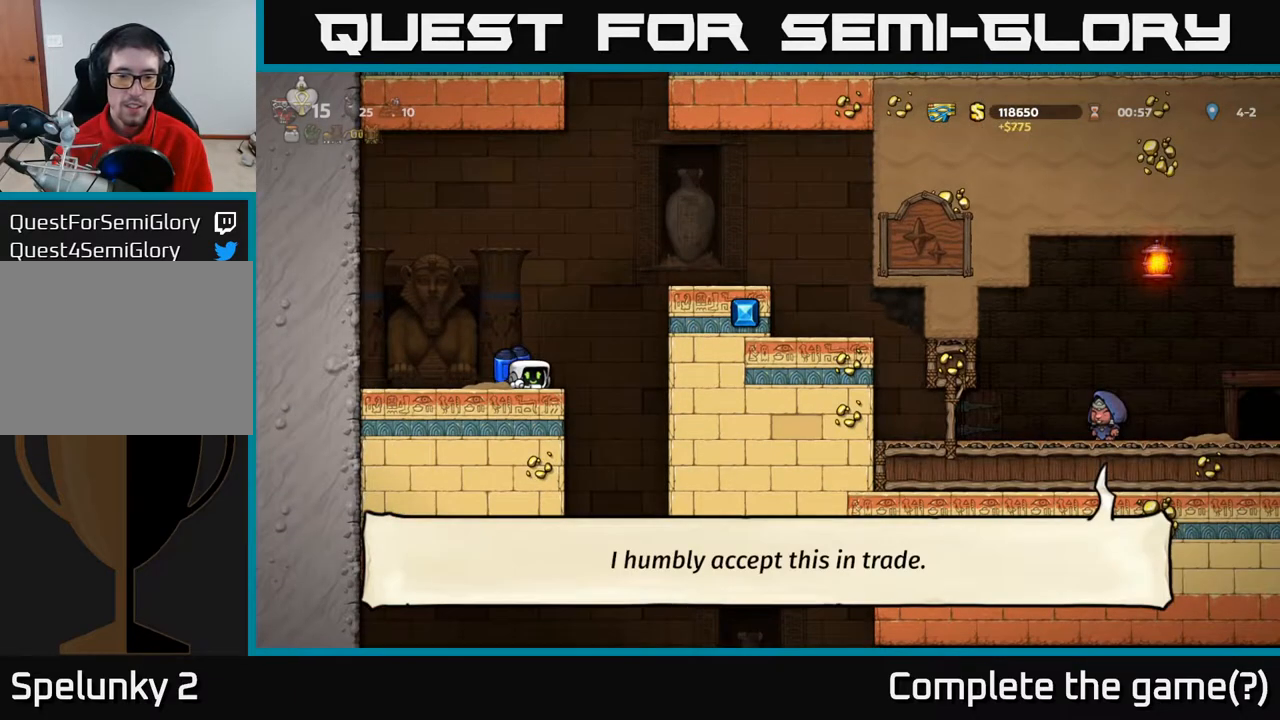
{"buttons": ["DPAD_DOWN"], "left_stick": "center", "right_stick": "center", "events": []}
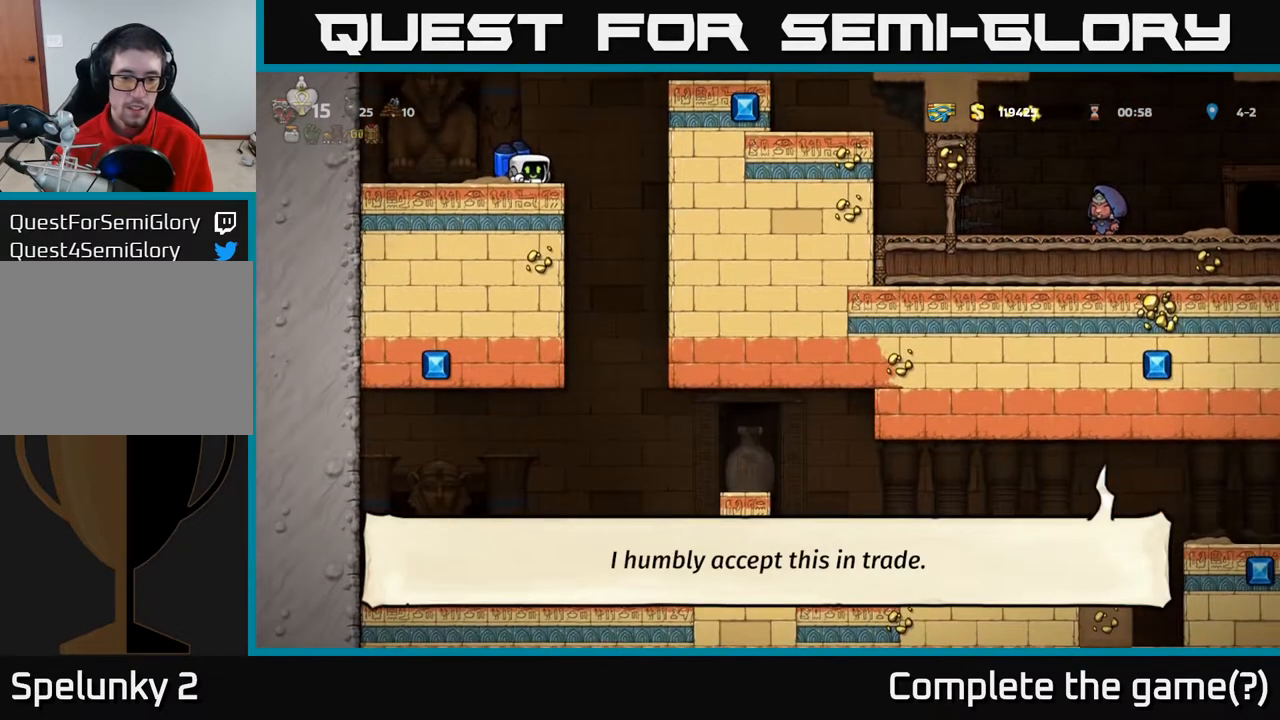
{"buttons": ["DPAD_DOWN"], "left_stick": "center", "right_stick": "center", "events": []}
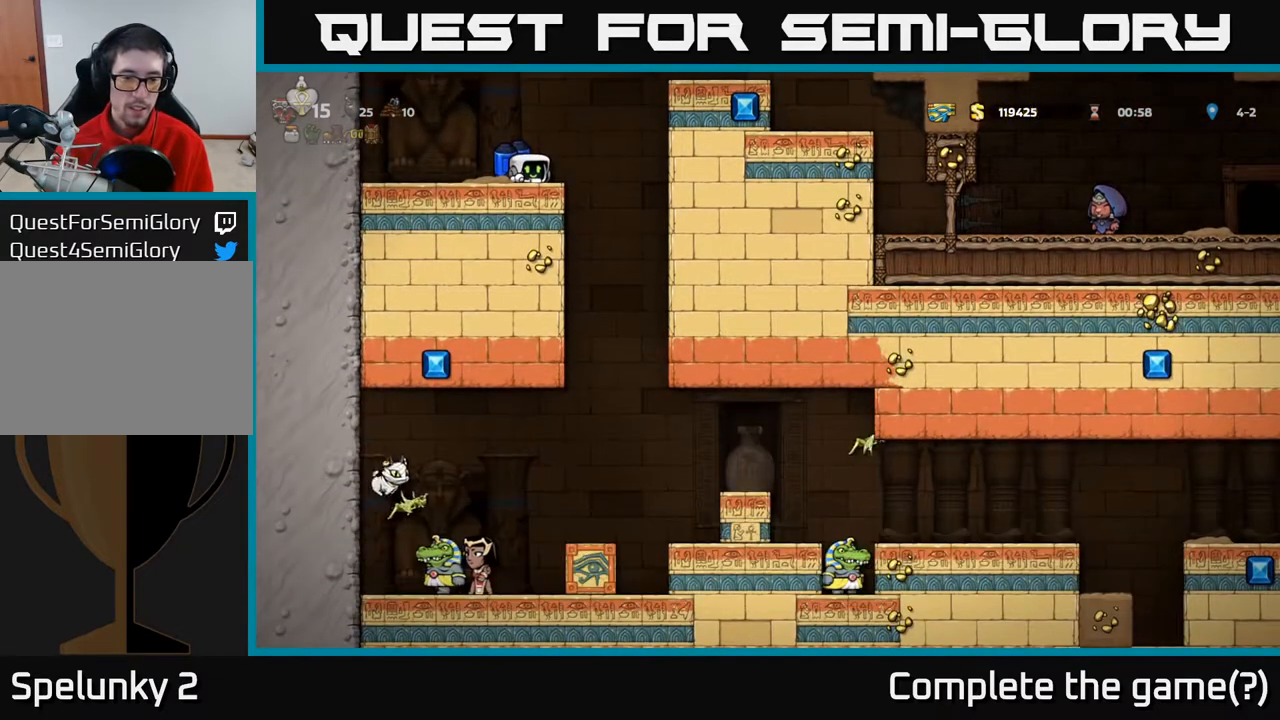
{"buttons": ["A"], "left_stick": "center", "right_stick": "center", "events": [[467, "DPAD_DOWN", "up"], [500, "A", "down"]]}
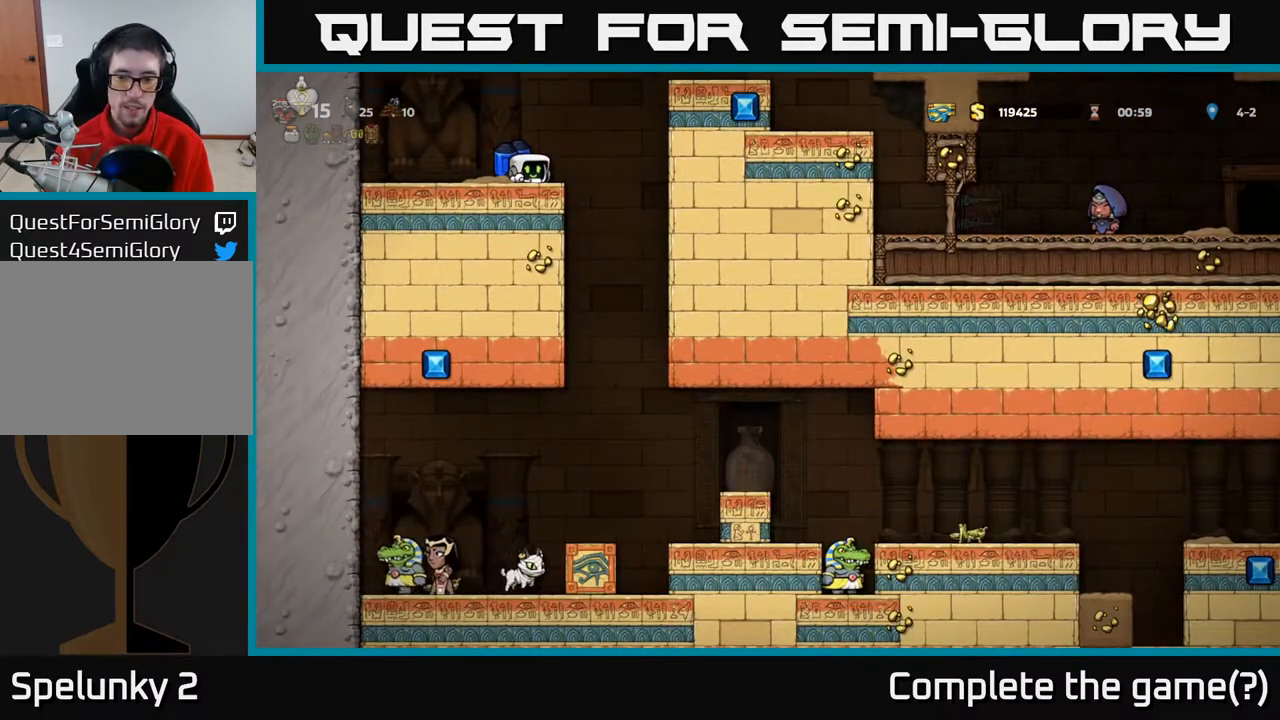
{"buttons": ["A"], "left_stick": "center", "right_stick": "center", "events": [[100, "A", "up"], [150, "A", "down"], [367, "DPAD_RIGHT", "down"], [483, "DPAD_RIGHT", "up"]]}
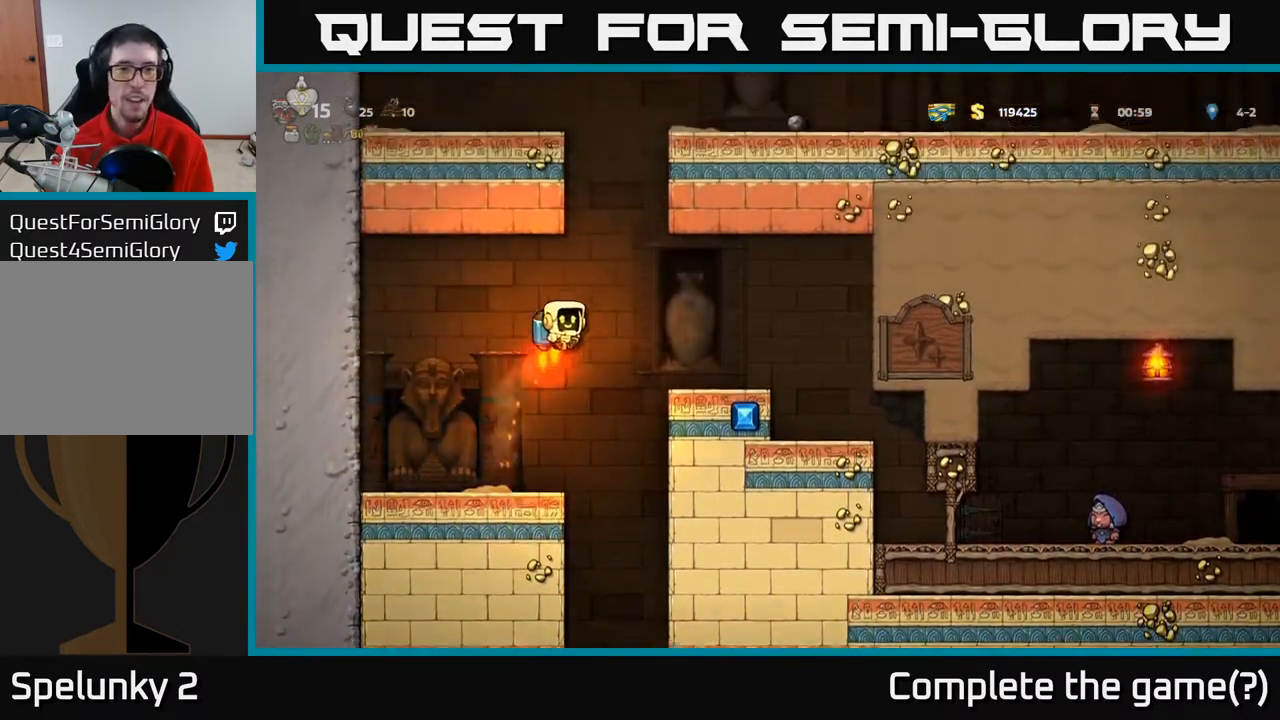
{"buttons": ["A"], "left_stick": "center", "right_stick": "center", "events": [[167, "DPAD_RIGHT", "down"], [250, "DPAD_RIGHT", "up"]]}